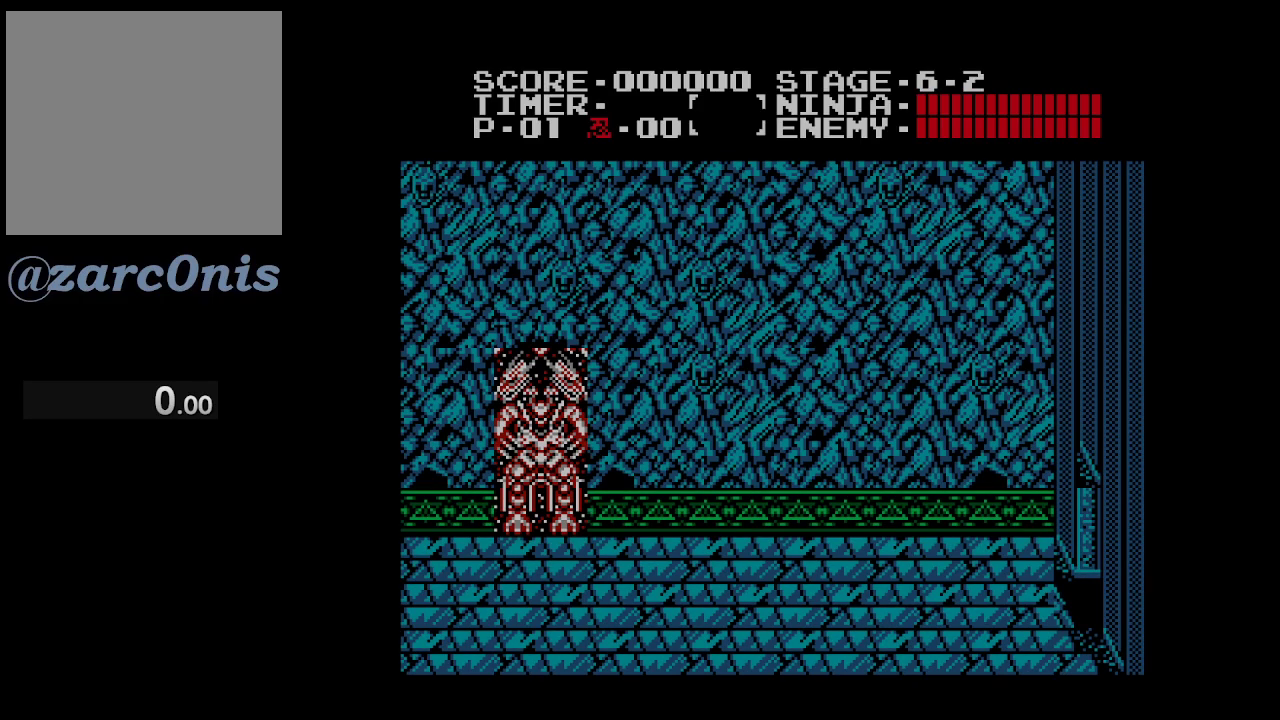
Gameplay with a controller (Xbox layout); each line is a JSON object with the inputs held at the frame after it. "events" lists button and stick changes between this image and that frame as [ms after this image, input, new state], when the widget could be followed in between. Not read: L3 R3 left_stick right_stick.
{"buttons": ["DPAD_LEFT"], "events": []}
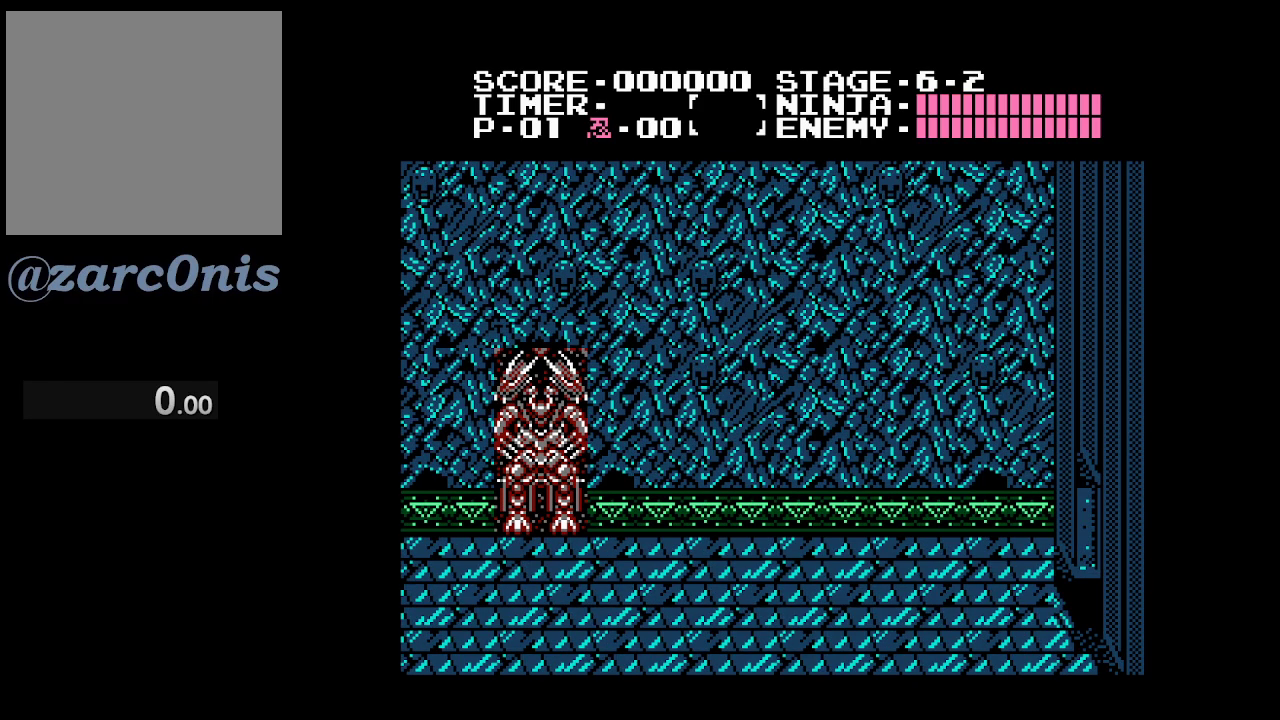
{"buttons": ["DPAD_LEFT"], "events": []}
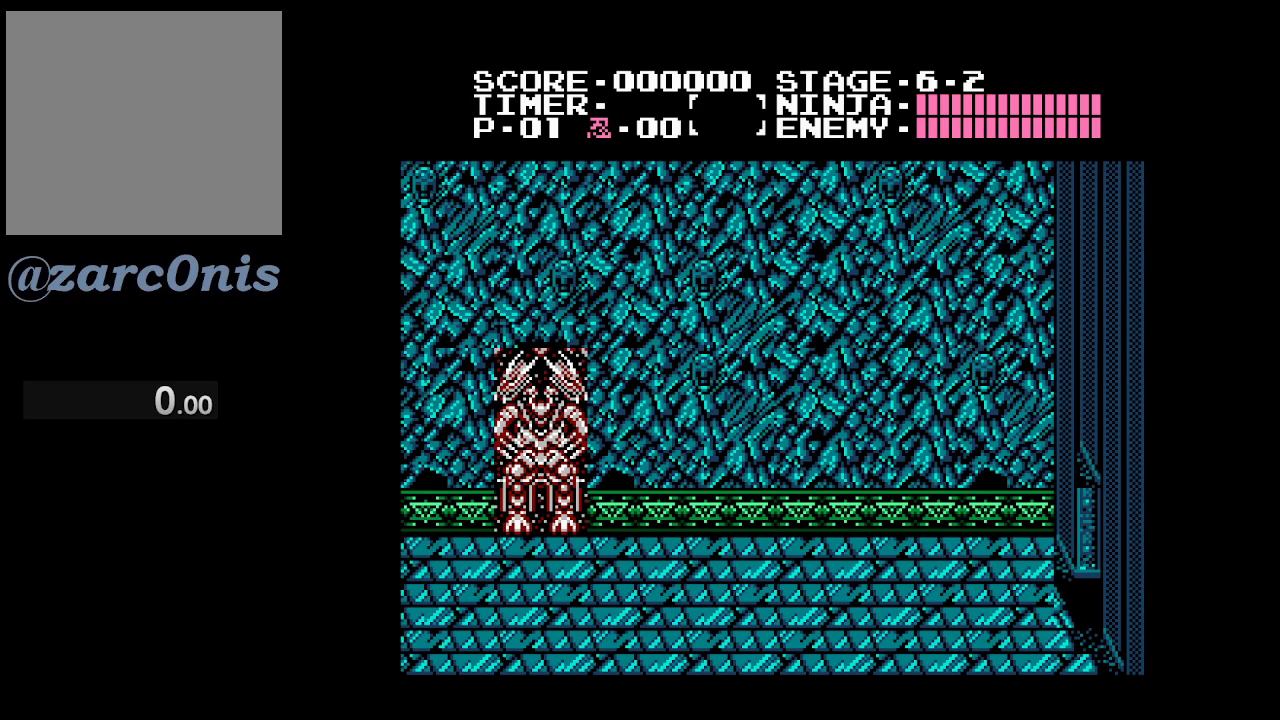
{"buttons": ["A", "B", "DPAD_LEFT"], "events": [[450, "B", "down"], [500, "A", "down"]]}
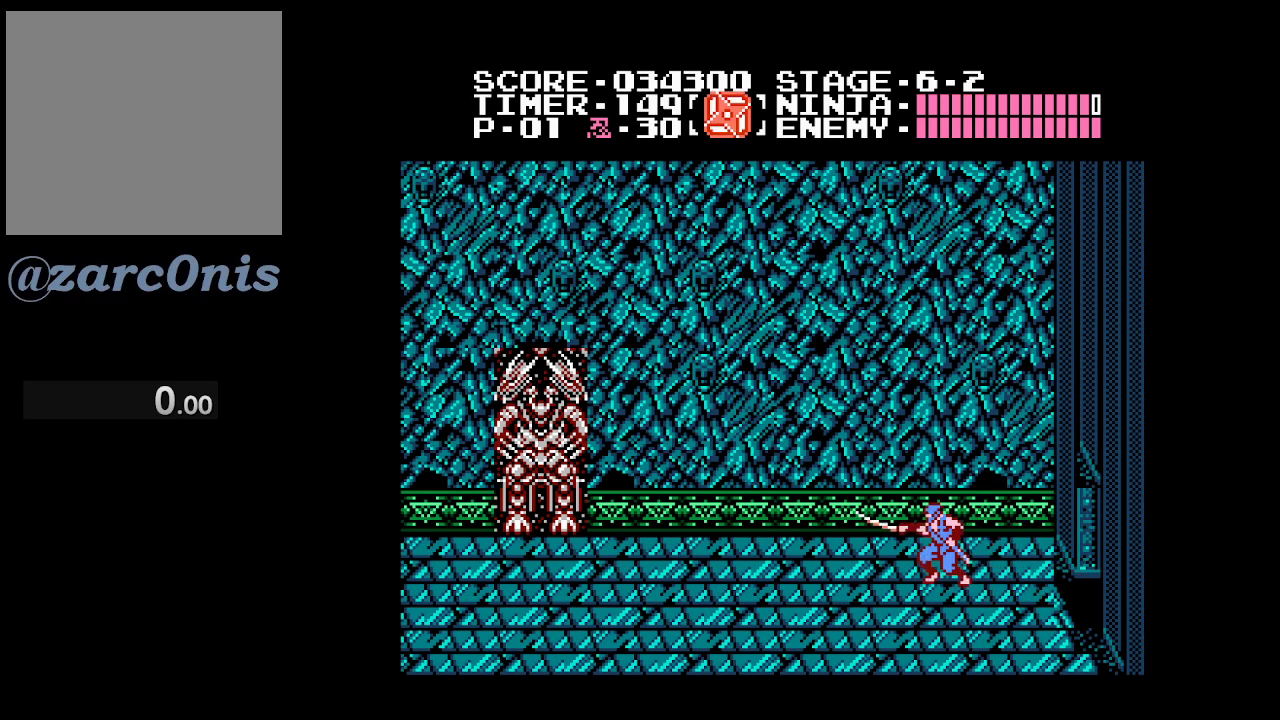
{"buttons": ["DPAD_LEFT"], "events": [[33, "B", "up"], [117, "A", "up"]]}
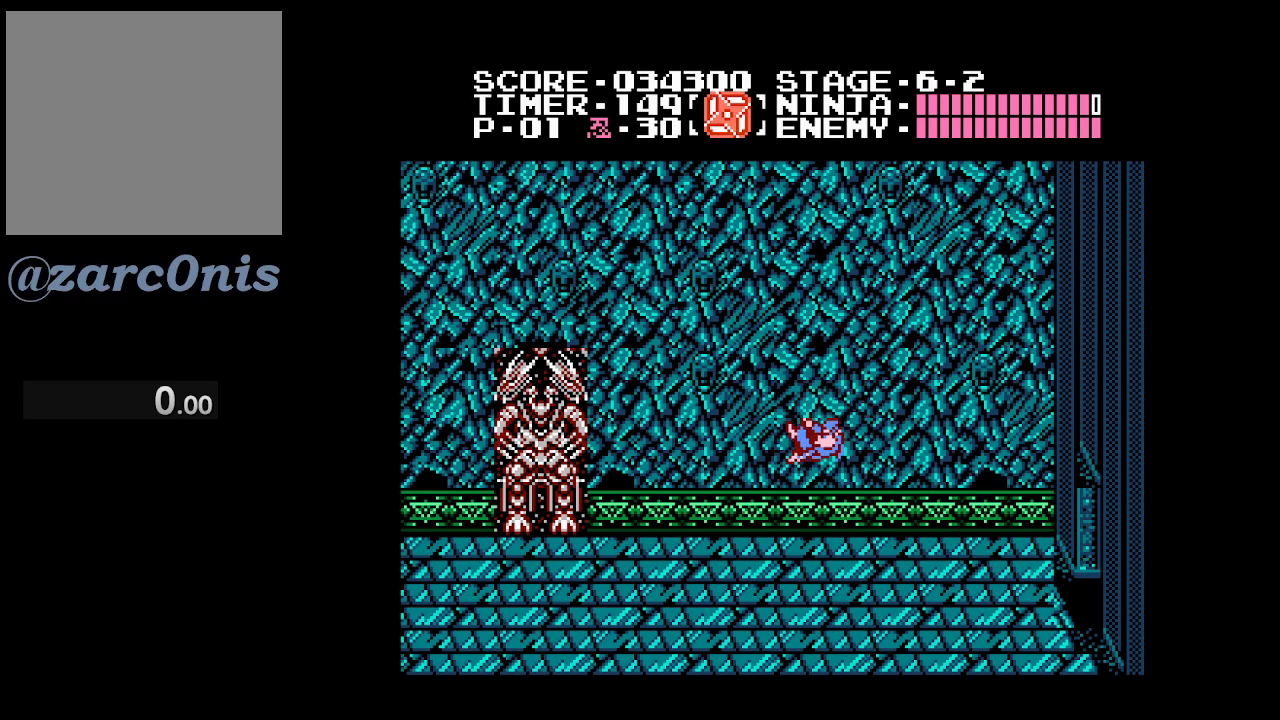
{"buttons": ["DPAD_LEFT"], "events": []}
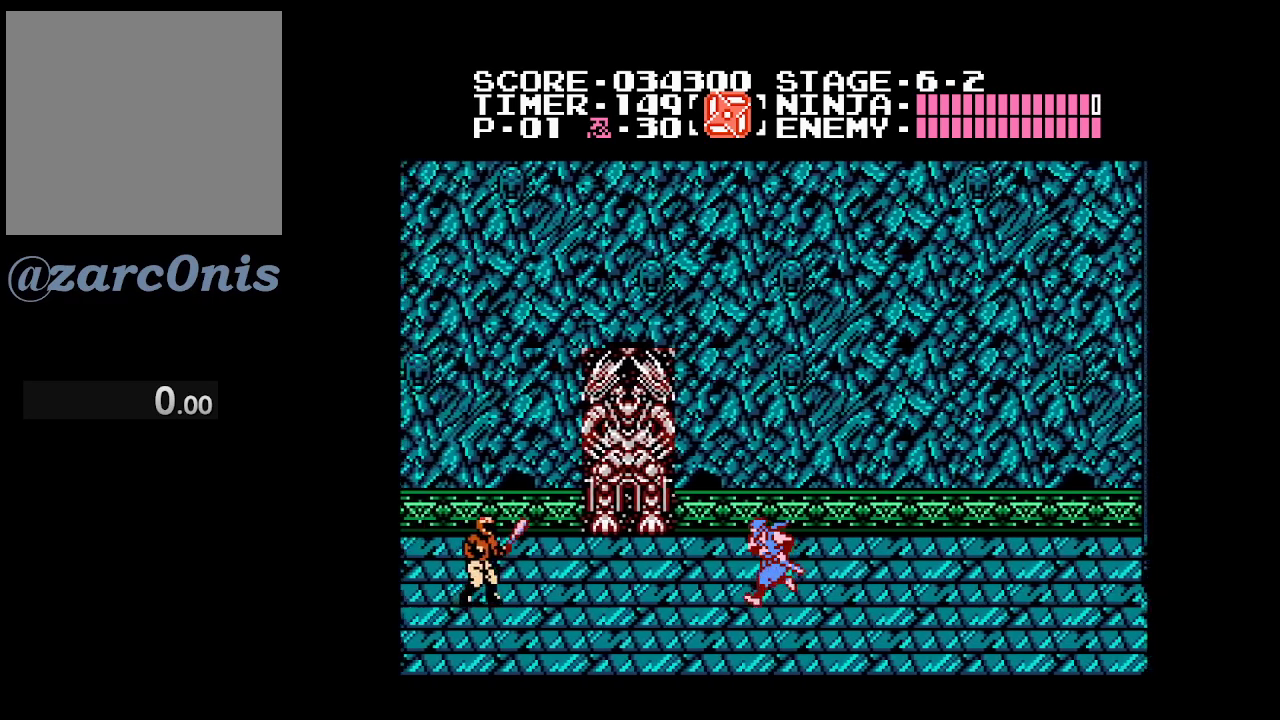
{"buttons": ["DPAD_LEFT"], "events": []}
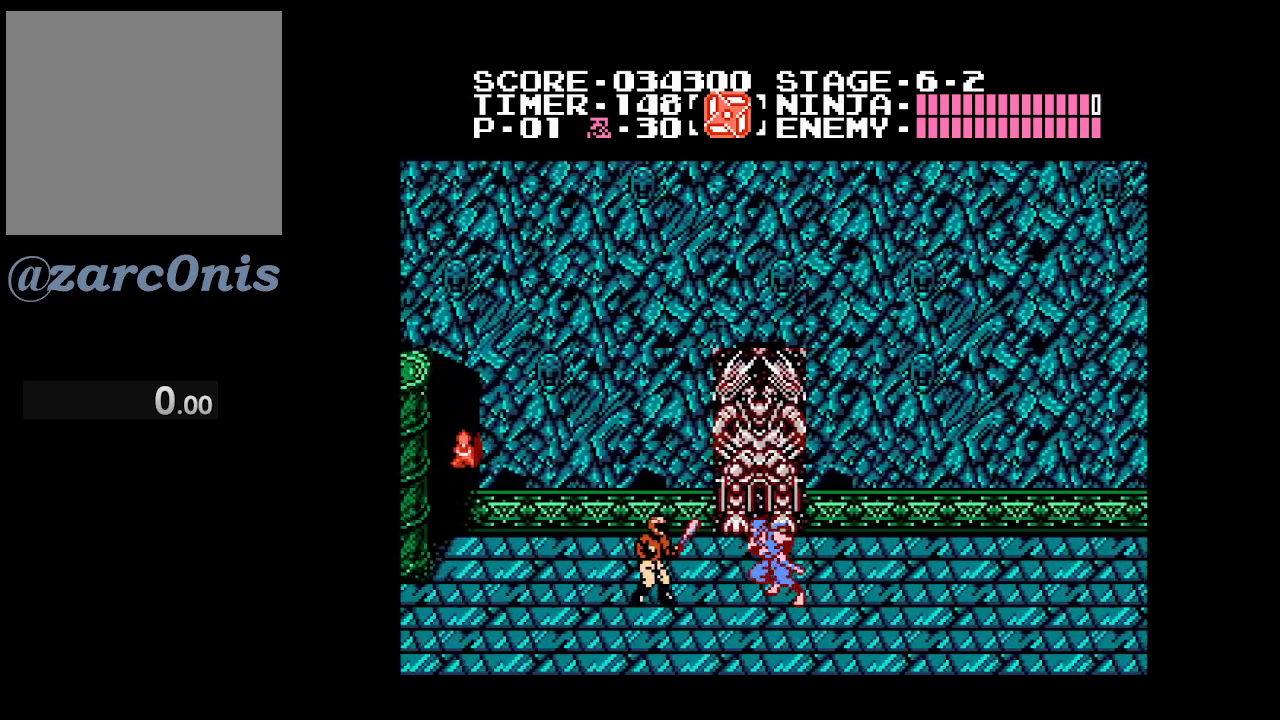
{"buttons": ["DPAD_LEFT"], "events": [[50, "B", "down"], [83, "A", "down"], [150, "B", "up"], [183, "A", "up"]]}
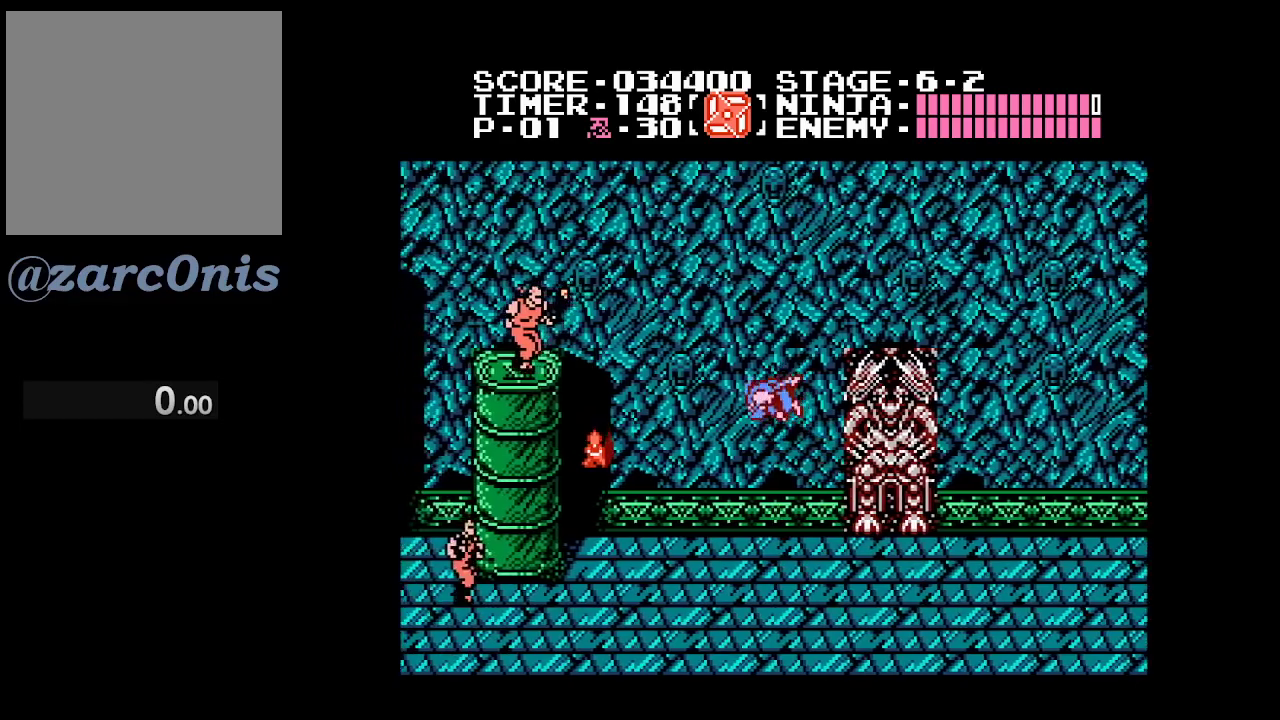
{"buttons": ["DPAD_LEFT"], "events": []}
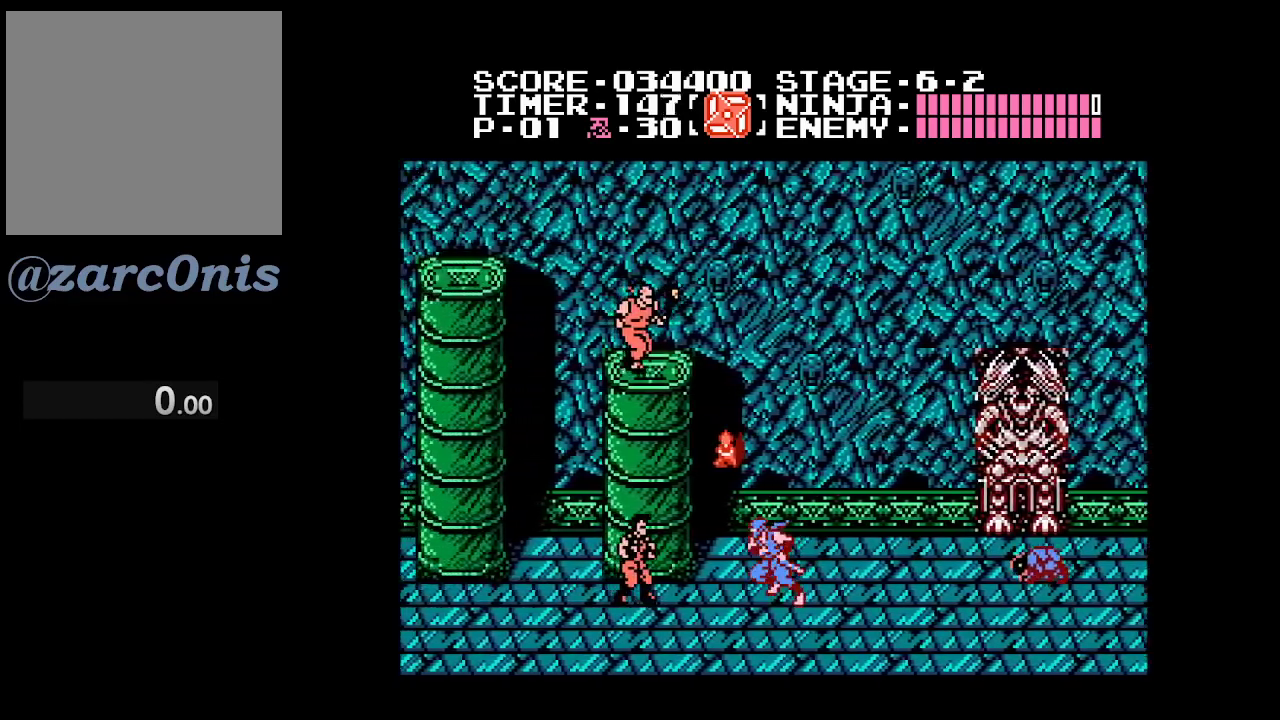
{"buttons": ["DPAD_LEFT"], "events": [[233, "B", "down"], [250, "A", "down"], [333, "B", "up"], [383, "A", "up"]]}
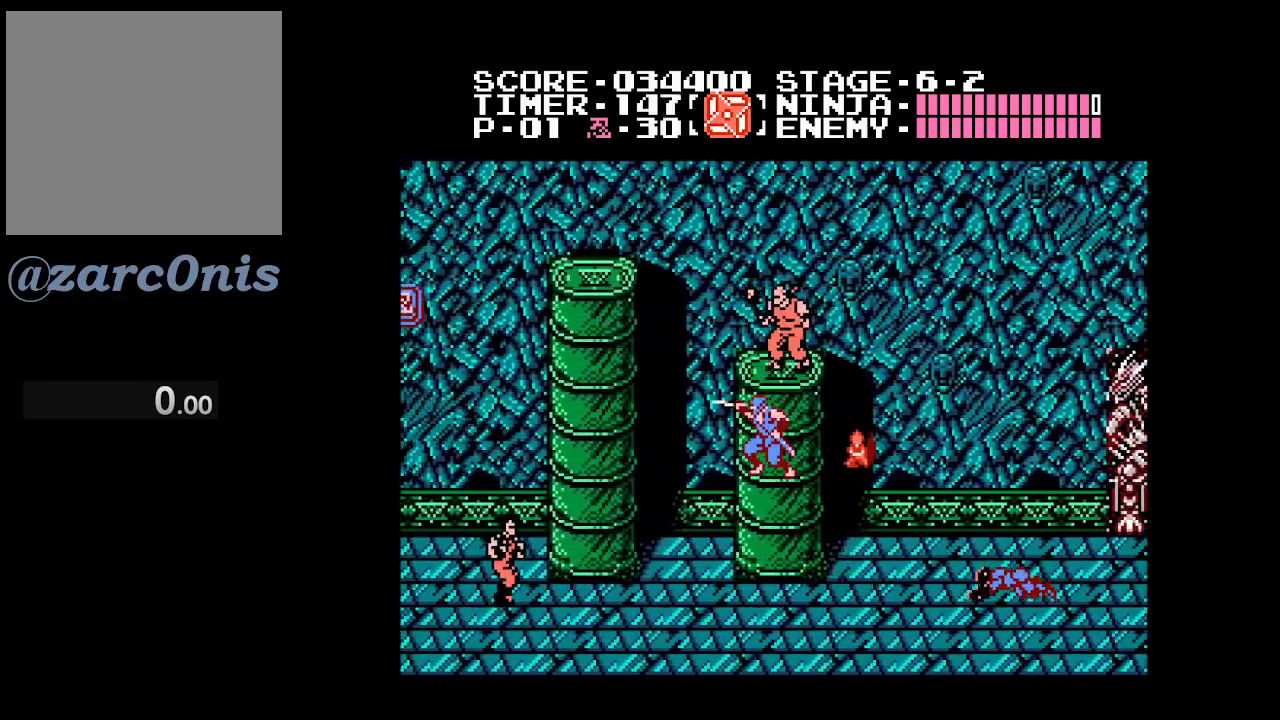
{"buttons": ["DPAD_LEFT"], "events": []}
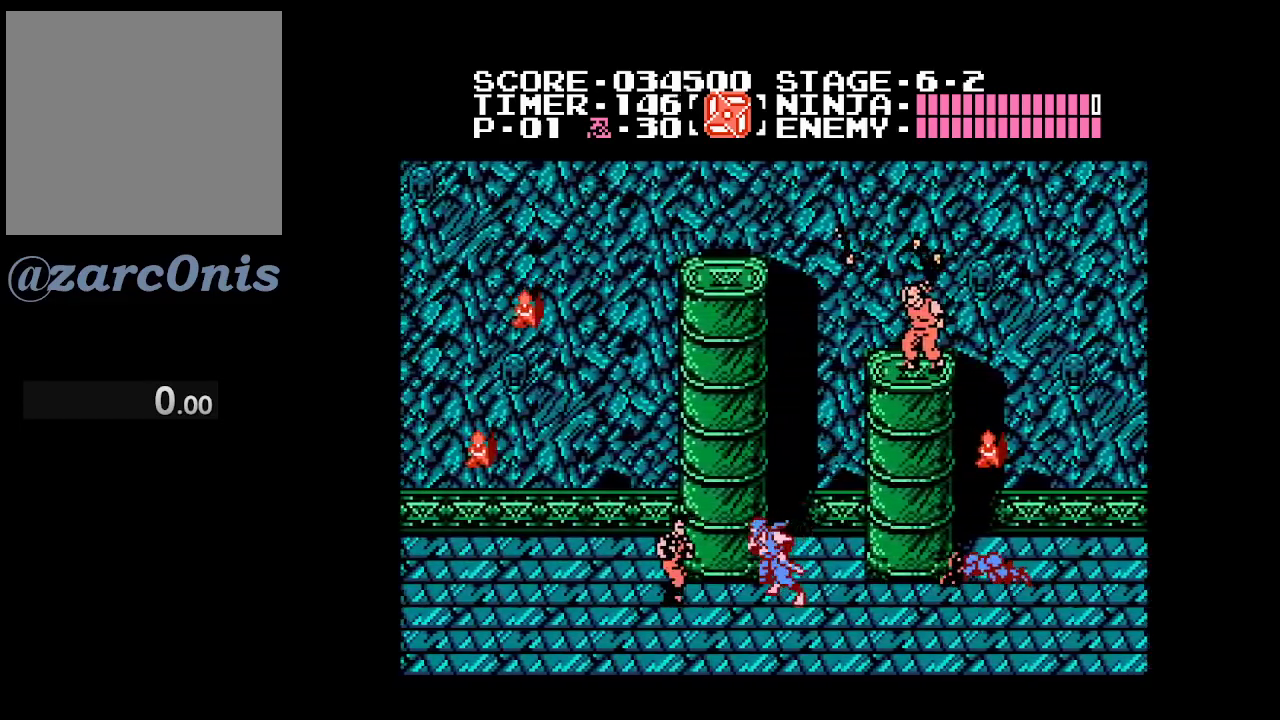
{"buttons": ["DPAD_LEFT"], "events": [[50, "B", "down"], [83, "A", "down"], [133, "B", "up"], [133, "DPAD_UP", "down"], [167, "DPAD_UP", "up"], [200, "A", "up"]]}
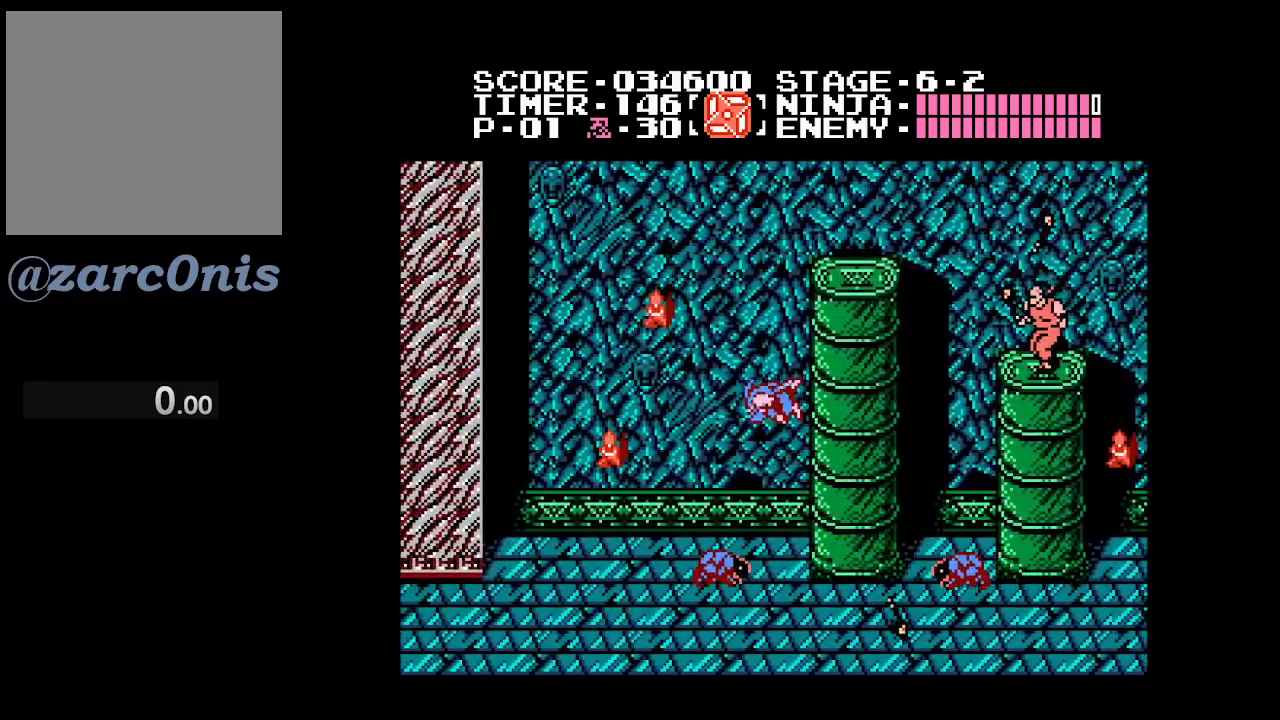
{"buttons": ["DPAD_LEFT"], "events": []}
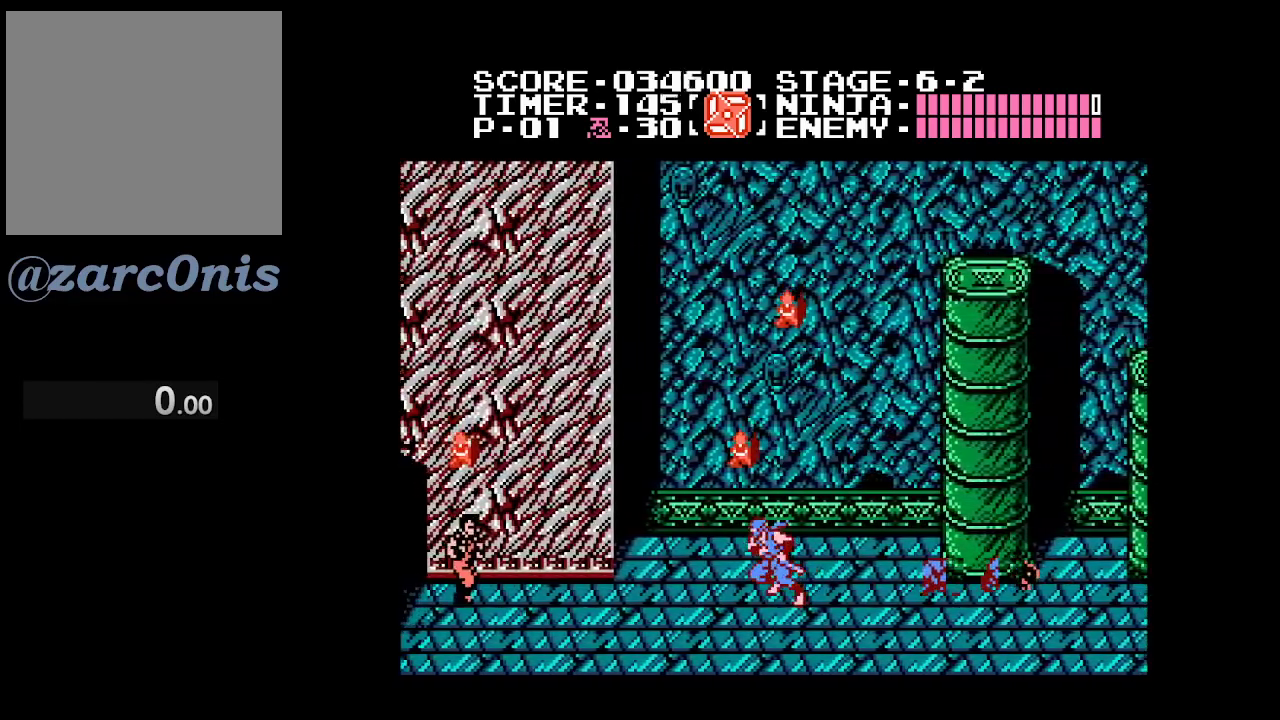
{"buttons": ["DPAD_LEFT"], "events": []}
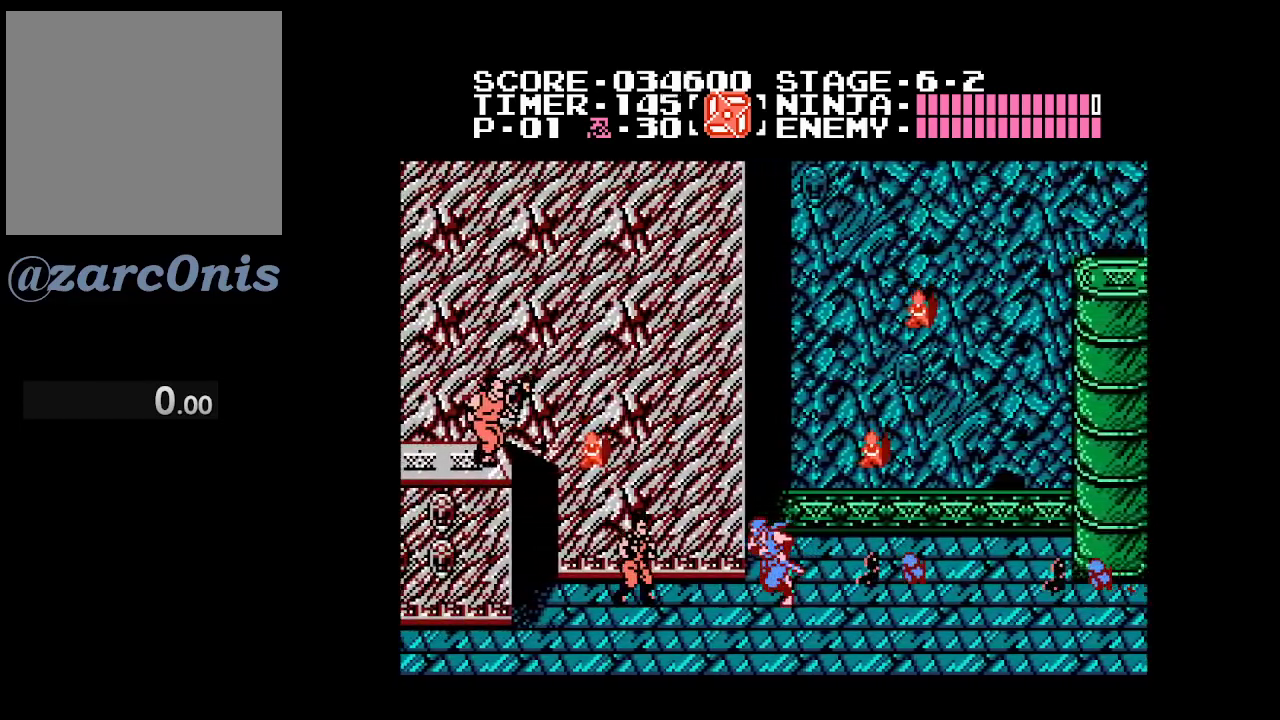
{"buttons": ["DPAD_LEFT"], "events": [[150, "B", "down"], [183, "A", "down"], [267, "B", "up"], [317, "A", "up"]]}
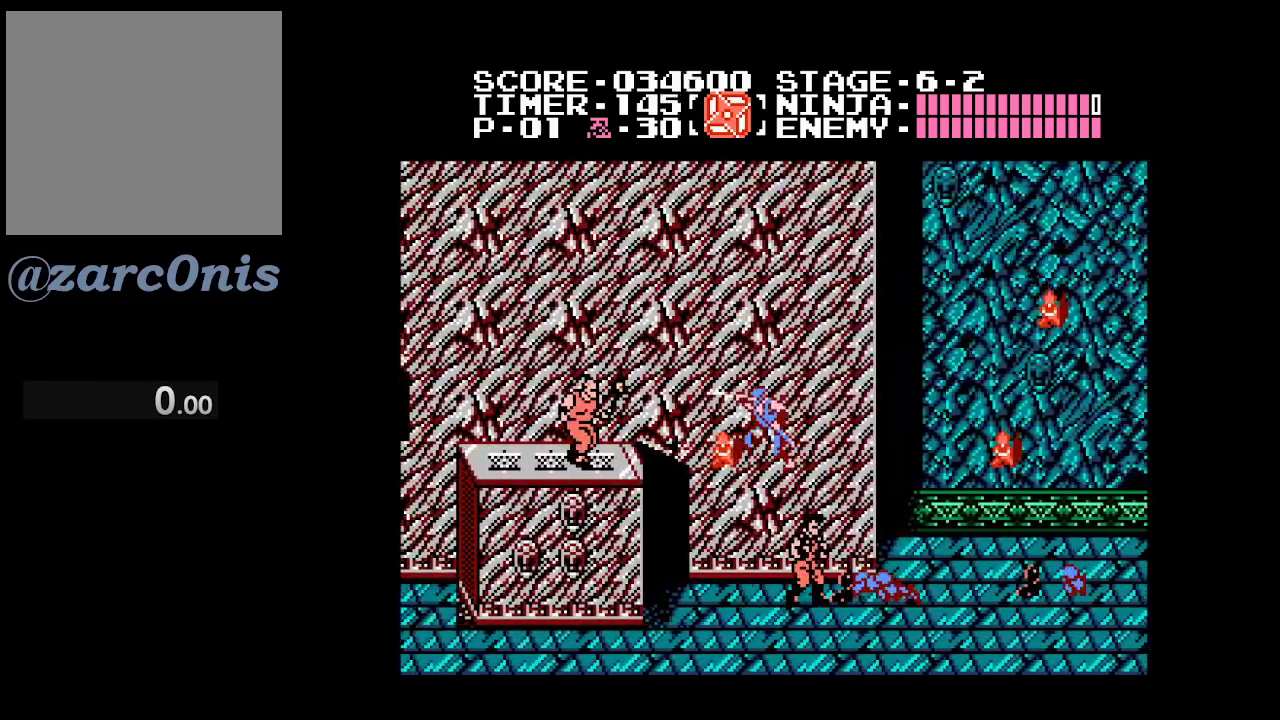
{"buttons": ["B", "DPAD_LEFT"], "events": [[150, "A", "down"], [267, "A", "up"], [450, "B", "down"]]}
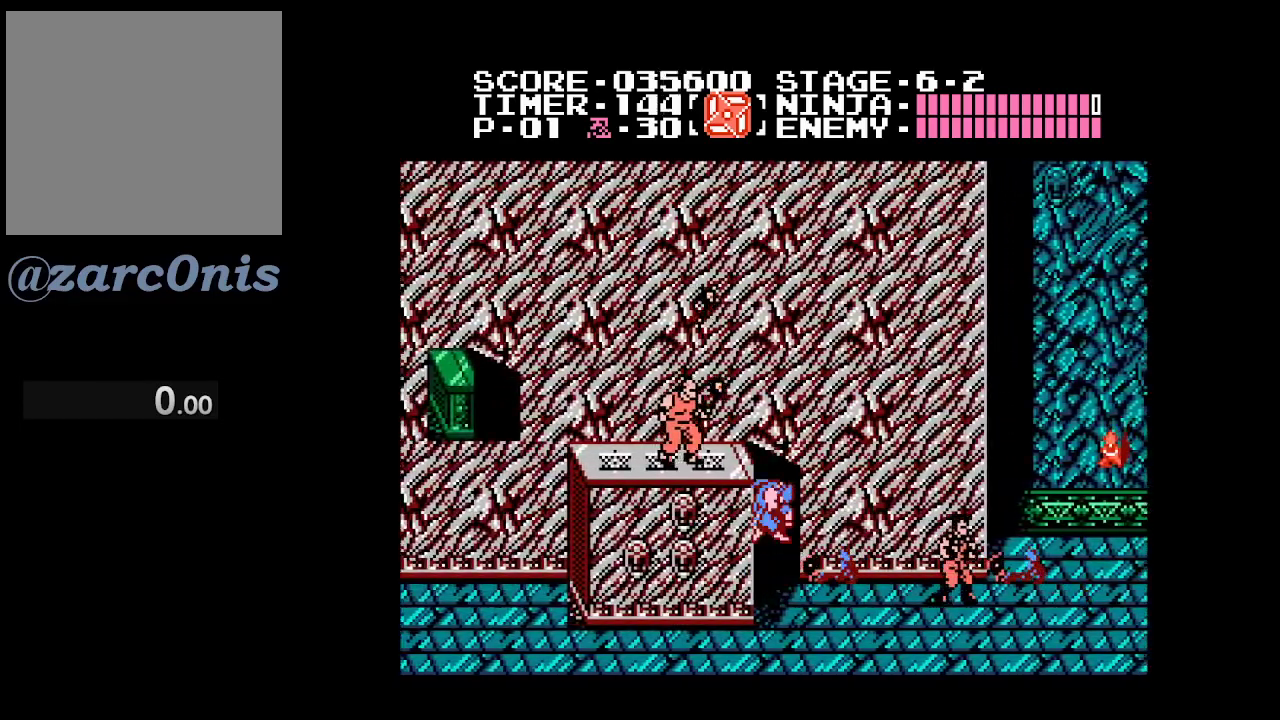
{"buttons": ["DPAD_LEFT"], "events": [[150, "A", "down"], [167, "DPAD_UP", "down"], [250, "DPAD_UP", "up"], [333, "A", "up"], [367, "B", "up"]]}
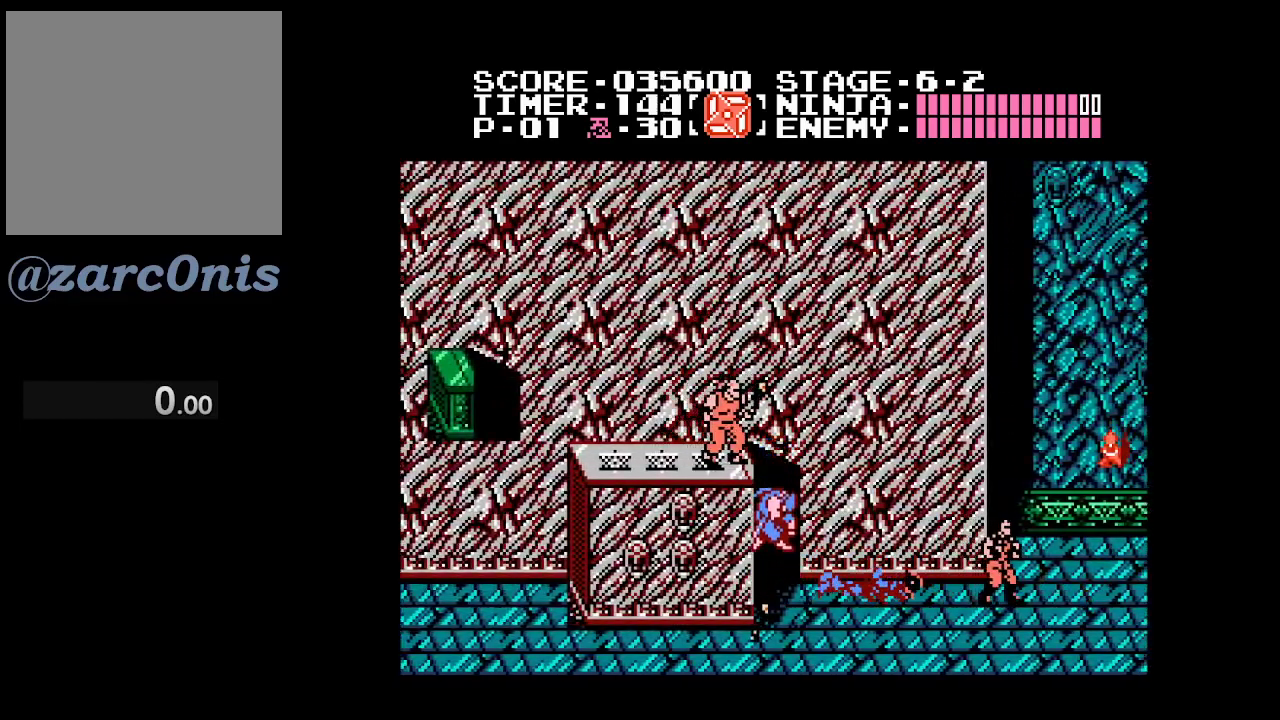
{"buttons": ["B", "DPAD_LEFT"], "events": [[150, "B", "down"], [317, "A", "down"], [483, "A", "up"]]}
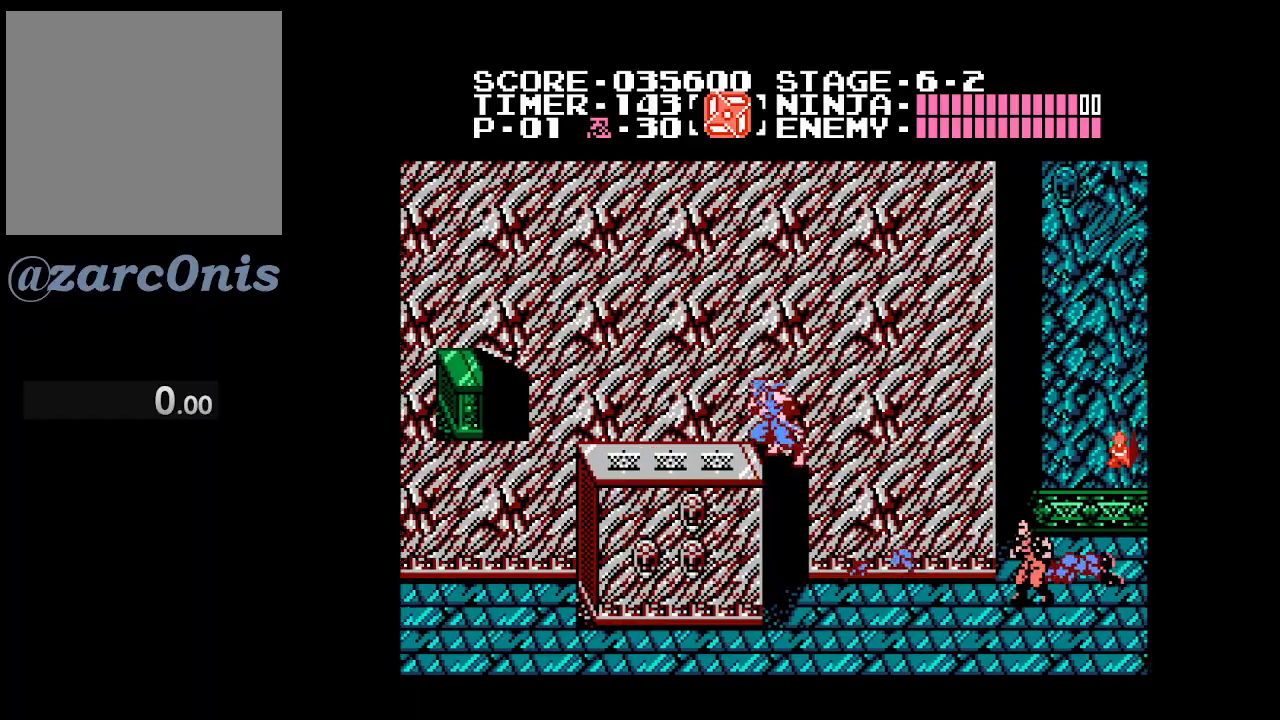
{"buttons": ["DPAD_LEFT"], "events": [[50, "B", "up"]]}
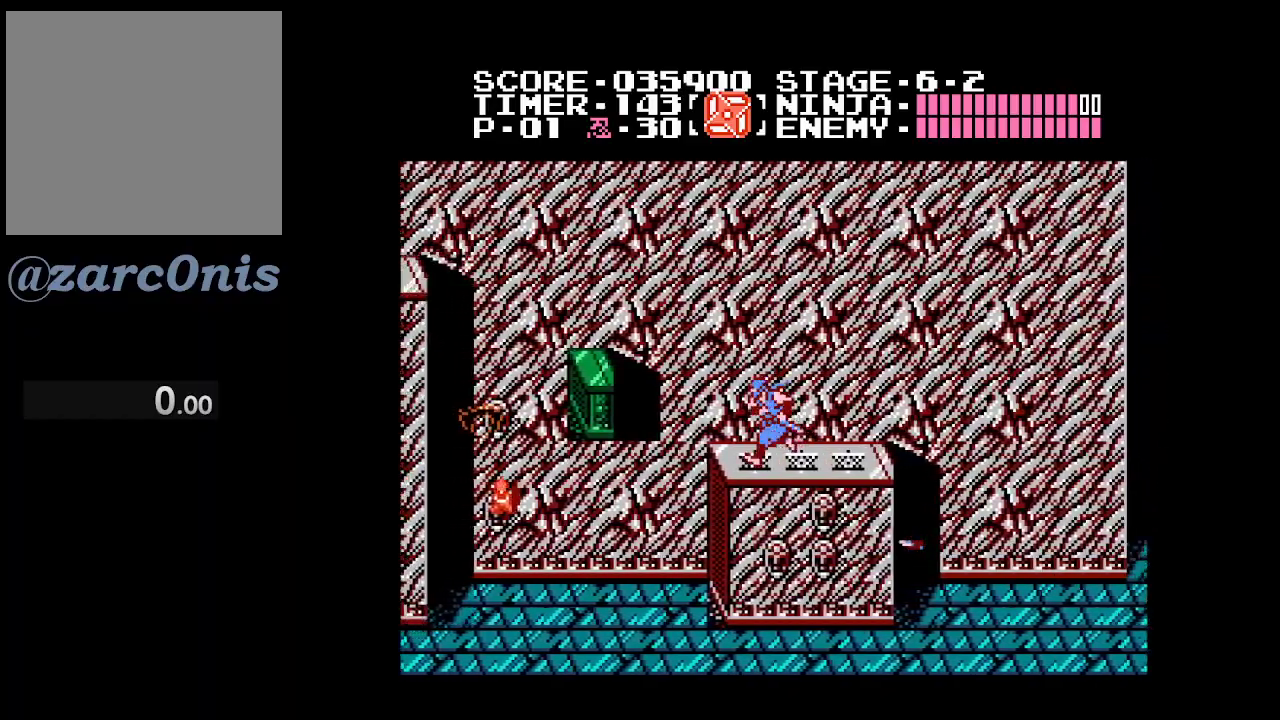
{"buttons": ["DPAD_LEFT"], "events": [[100, "B", "down"], [333, "B", "up"]]}
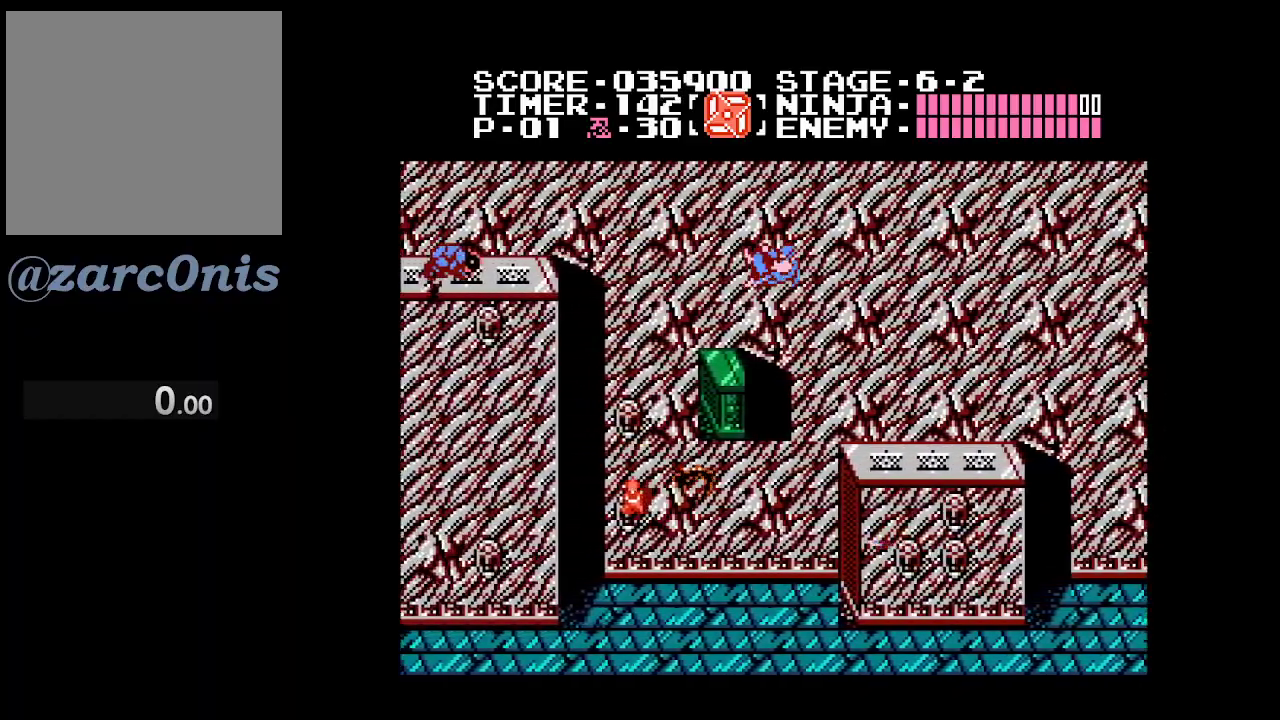
{"buttons": ["DPAD_LEFT"], "events": [[250, "B", "down"], [383, "B", "up"]]}
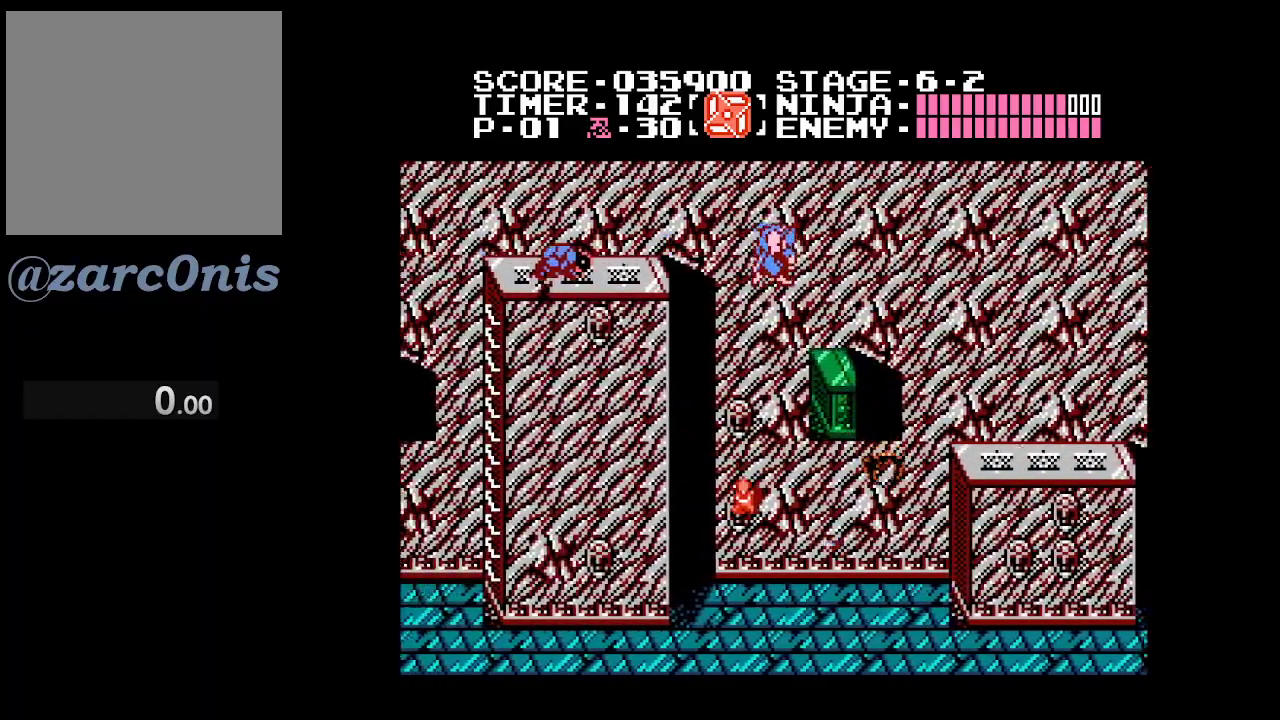
{"buttons": ["DPAD_LEFT"], "events": [[233, "A", "down"], [267, "A", "up"]]}
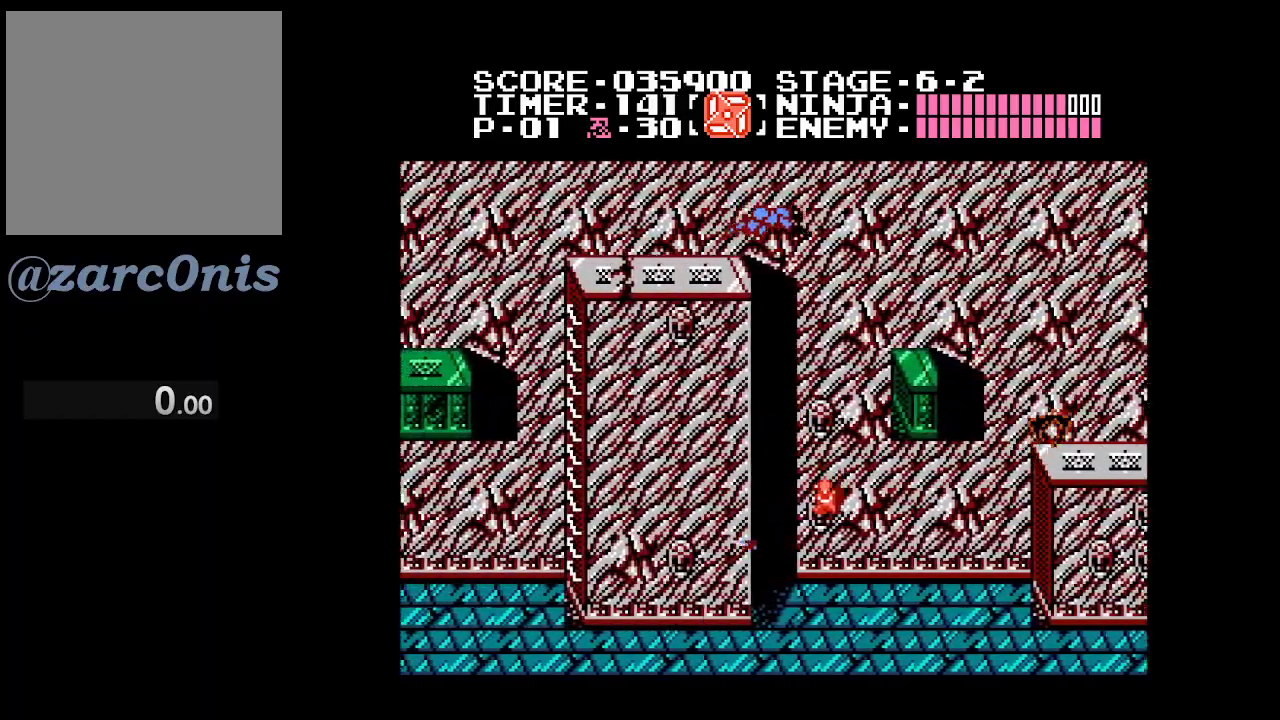
{"buttons": ["DPAD_RIGHT"], "events": [[50, "DPAD_LEFT", "up"], [83, "DPAD_DOWN", "down"], [100, "DPAD_DOWN", "up"], [100, "DPAD_RIGHT", "down"], [350, "B", "down"], [450, "B", "up"]]}
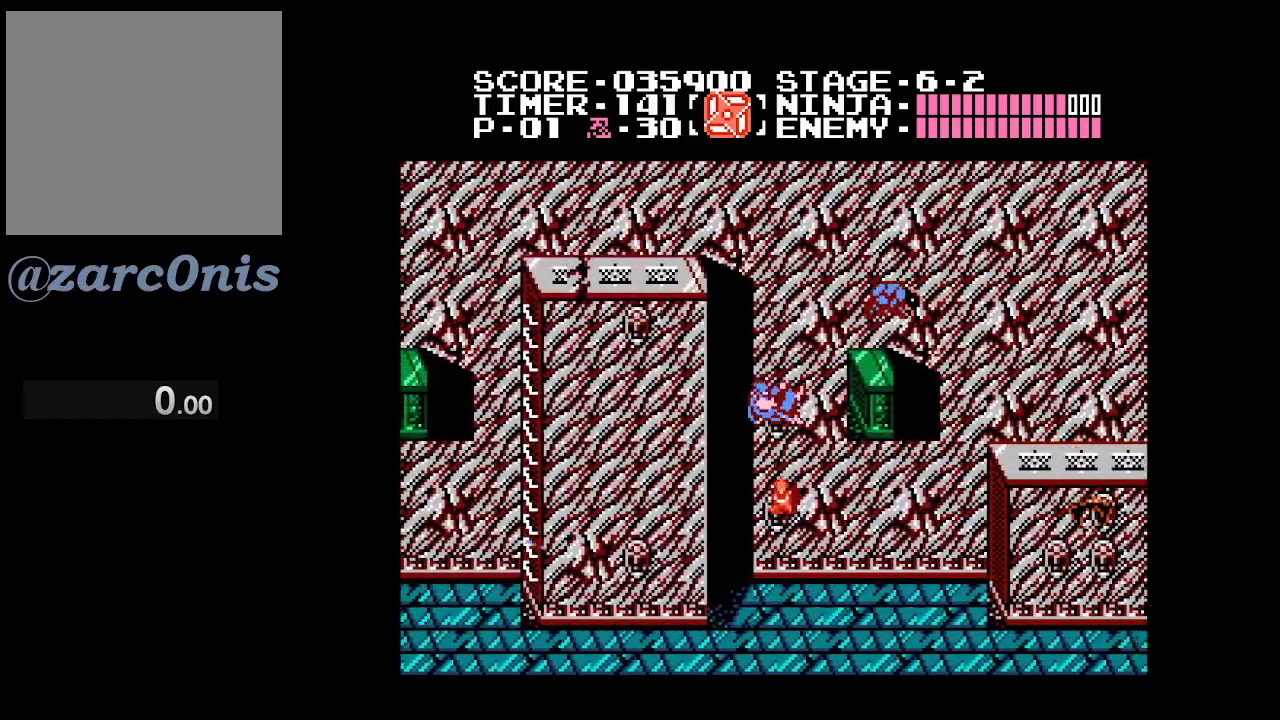
{"buttons": ["DPAD_RIGHT"], "events": [[183, "A", "down"], [267, "DPAD_RIGHT", "up"], [300, "A", "up"], [417, "DPAD_RIGHT", "down"]]}
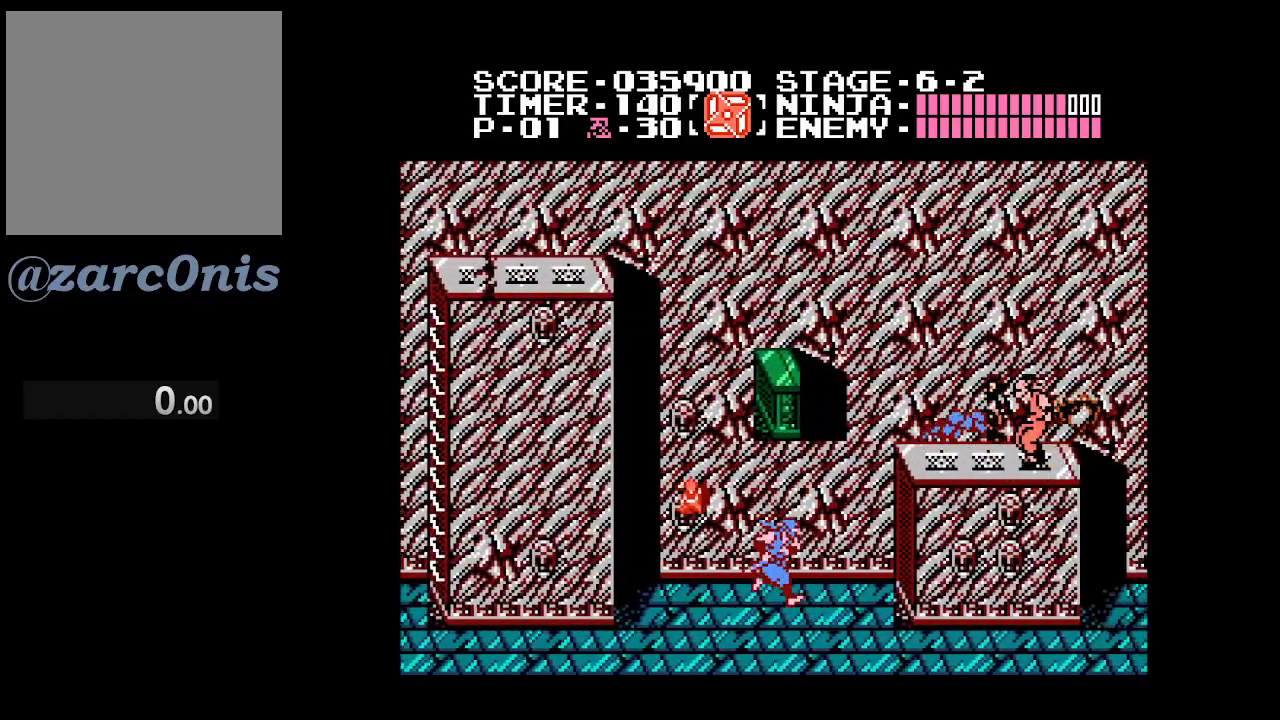
{"buttons": ["A", "B", "DPAD_RIGHT"], "events": [[83, "DPAD_RIGHT", "up"], [200, "B", "down"], [233, "DPAD_RIGHT", "down"], [483, "A", "down"]]}
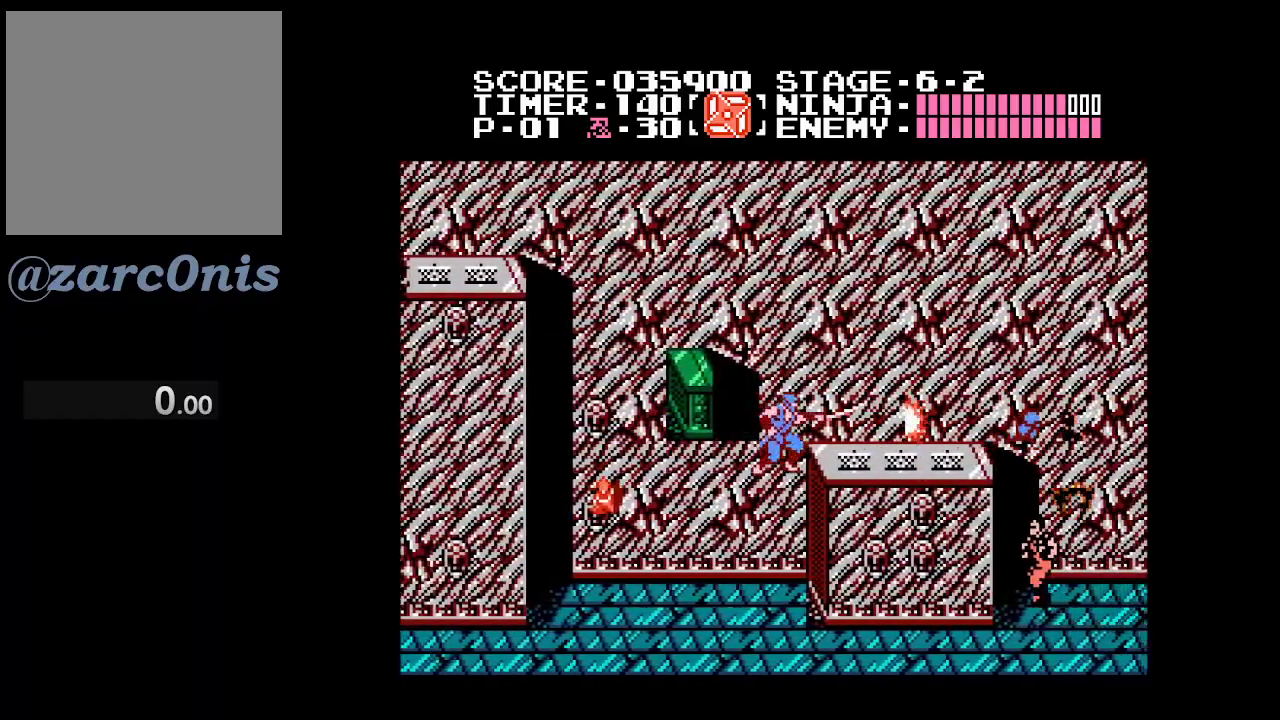
{"buttons": ["DPAD_LEFT"], "events": [[117, "A", "up"], [167, "B", "up"], [400, "DPAD_DOWN", "down"], [400, "DPAD_RIGHT", "up"], [417, "DPAD_DOWN", "up"], [417, "DPAD_LEFT", "down"]]}
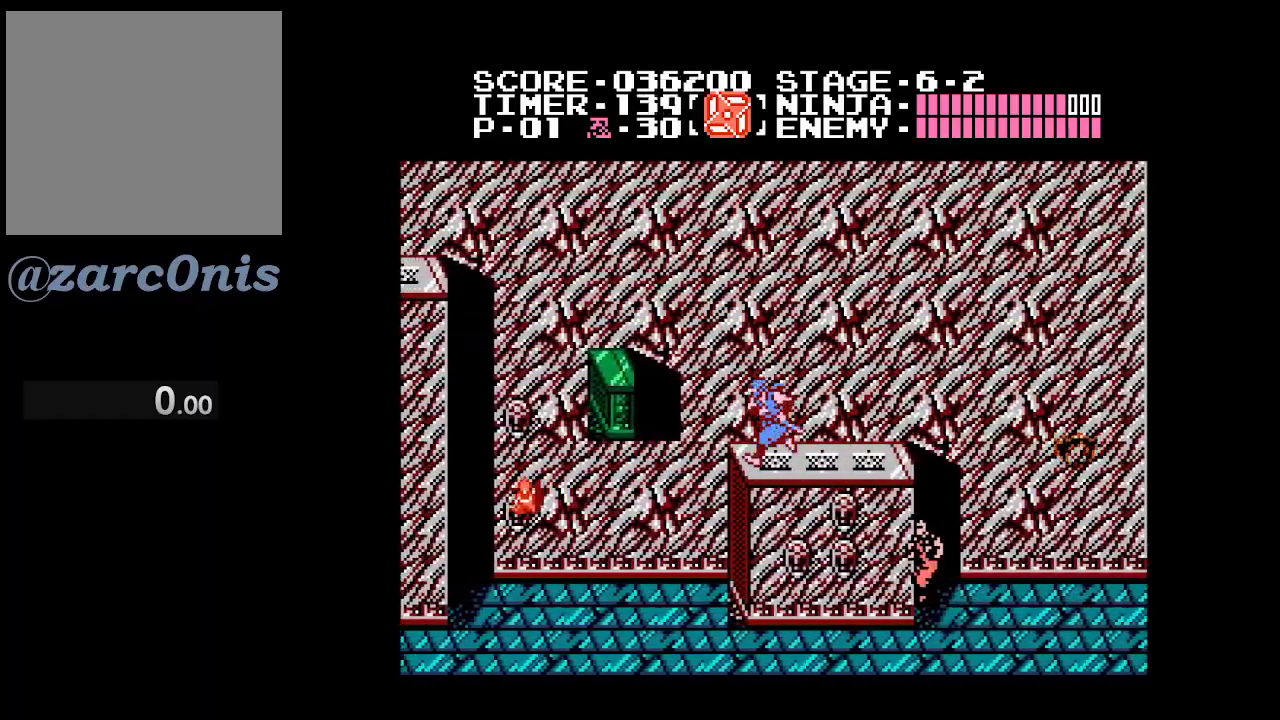
{"buttons": ["DPAD_LEFT"], "events": [[50, "B", "down"], [200, "B", "up"]]}
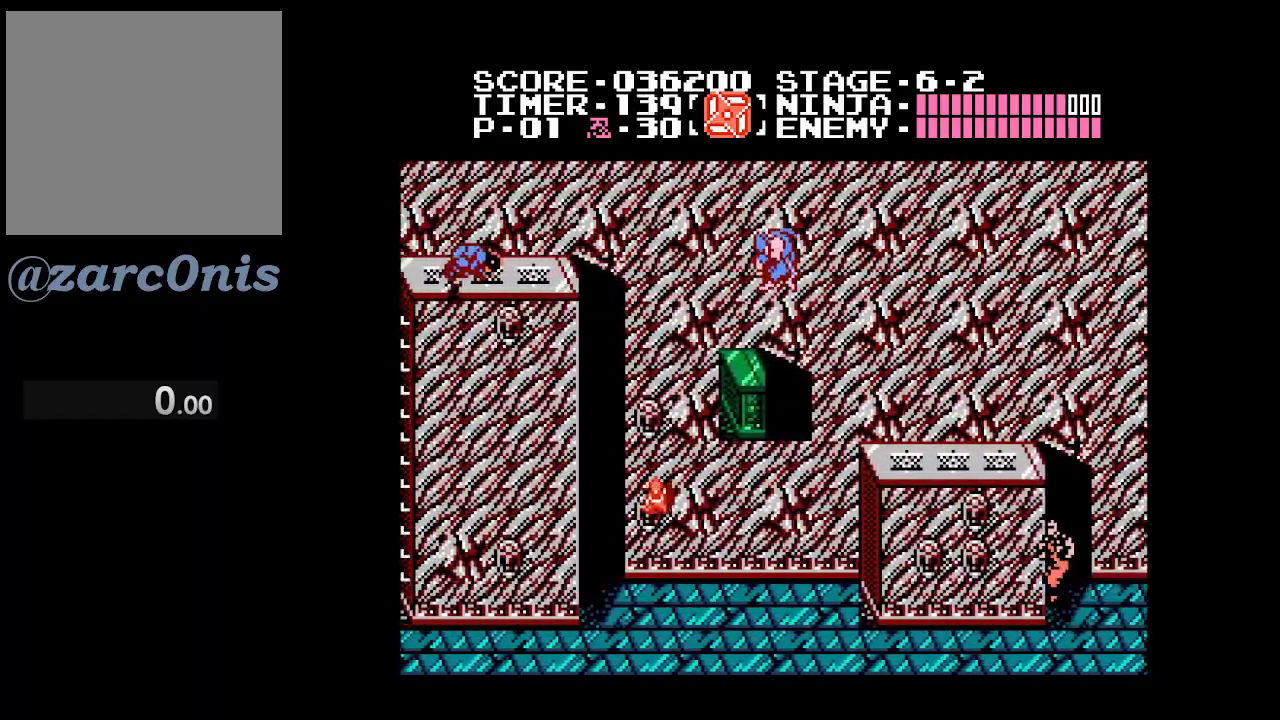
{"buttons": ["DPAD_LEFT"], "events": [[183, "B", "down"], [333, "B", "up"]]}